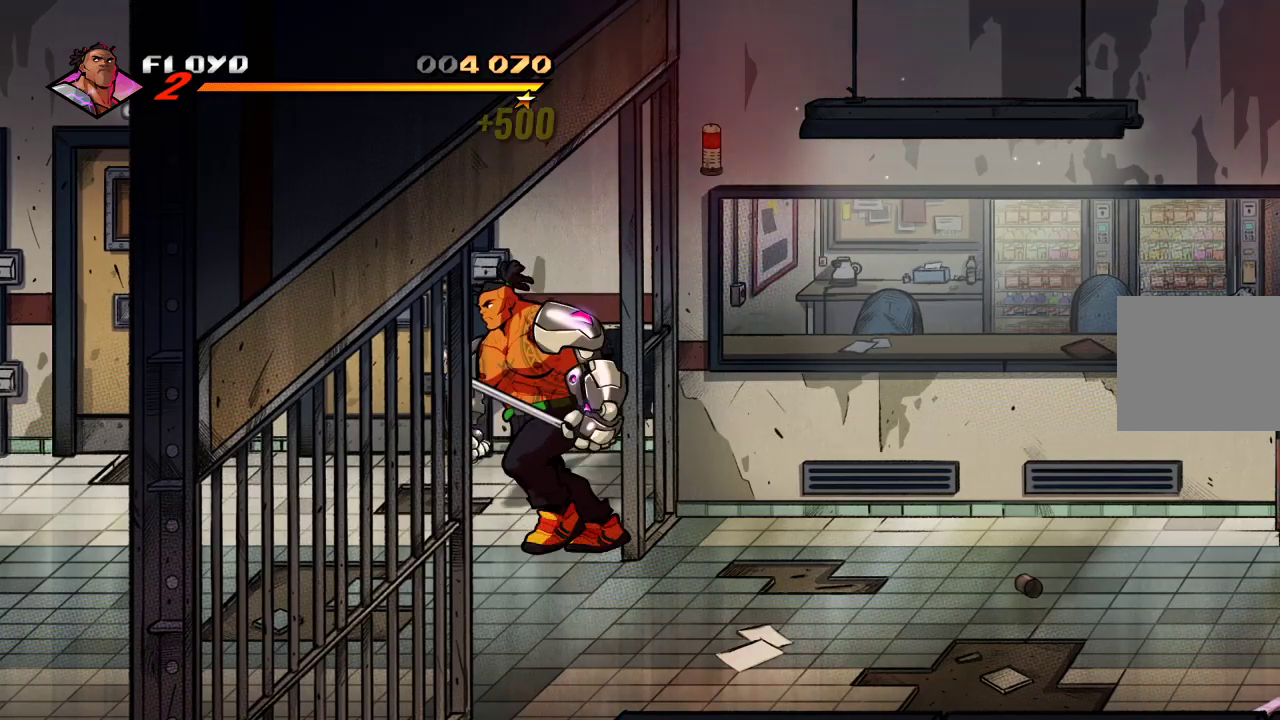
Gameplay with a controller (PlayStation layout); each line is a JSON object with the inputs held at the frame after it. "events" lists button and stick changes between this image and that frame as [ms after this image, input, new state], when the widget could be followed in between.
{"buttons": [], "left_stick": "right", "right_stick": "center", "events": [[267, "left_stick", "down-right"], [367, "left_stick", "right"]]}
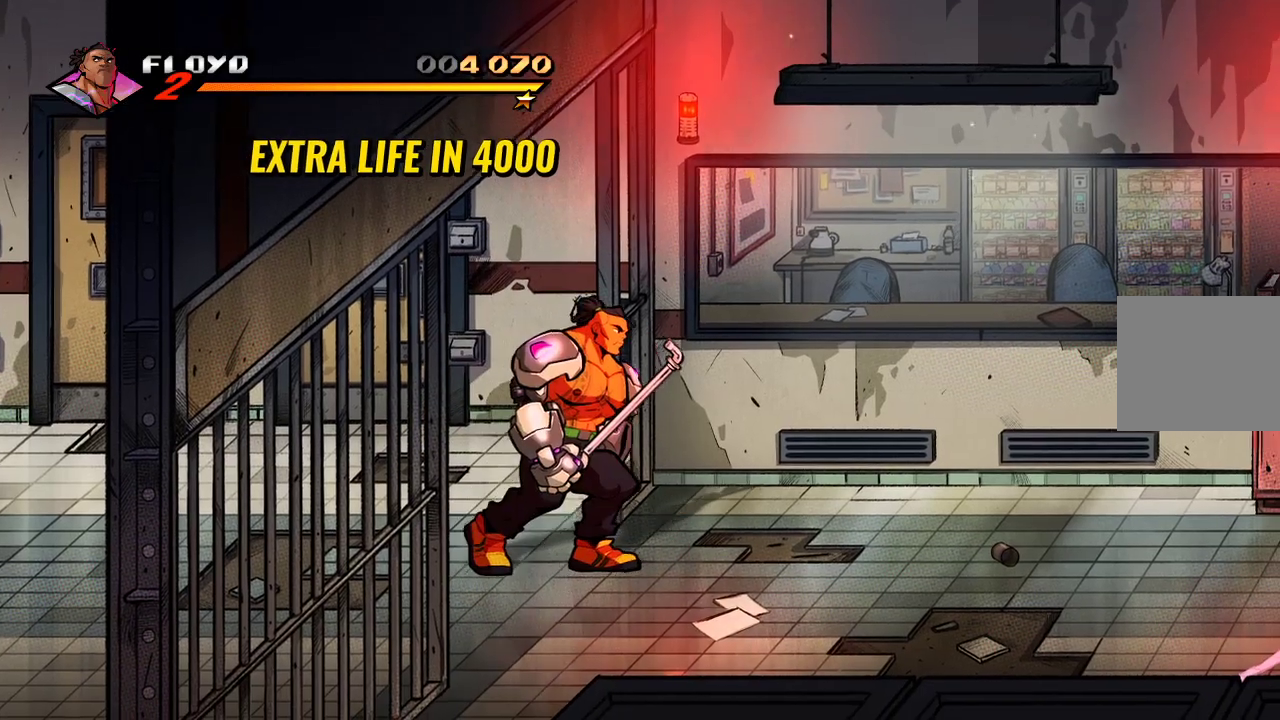
{"buttons": [], "left_stick": "right", "right_stick": "center", "events": []}
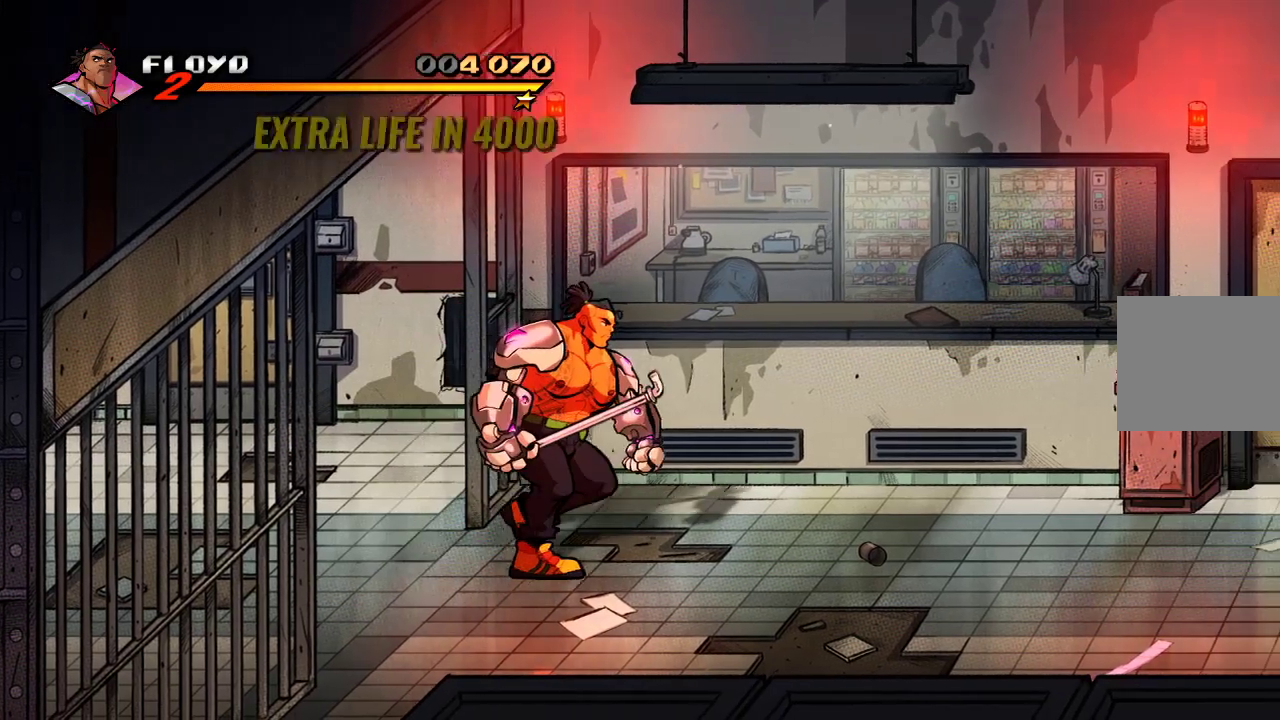
{"buttons": [], "left_stick": "right", "right_stick": "center", "events": []}
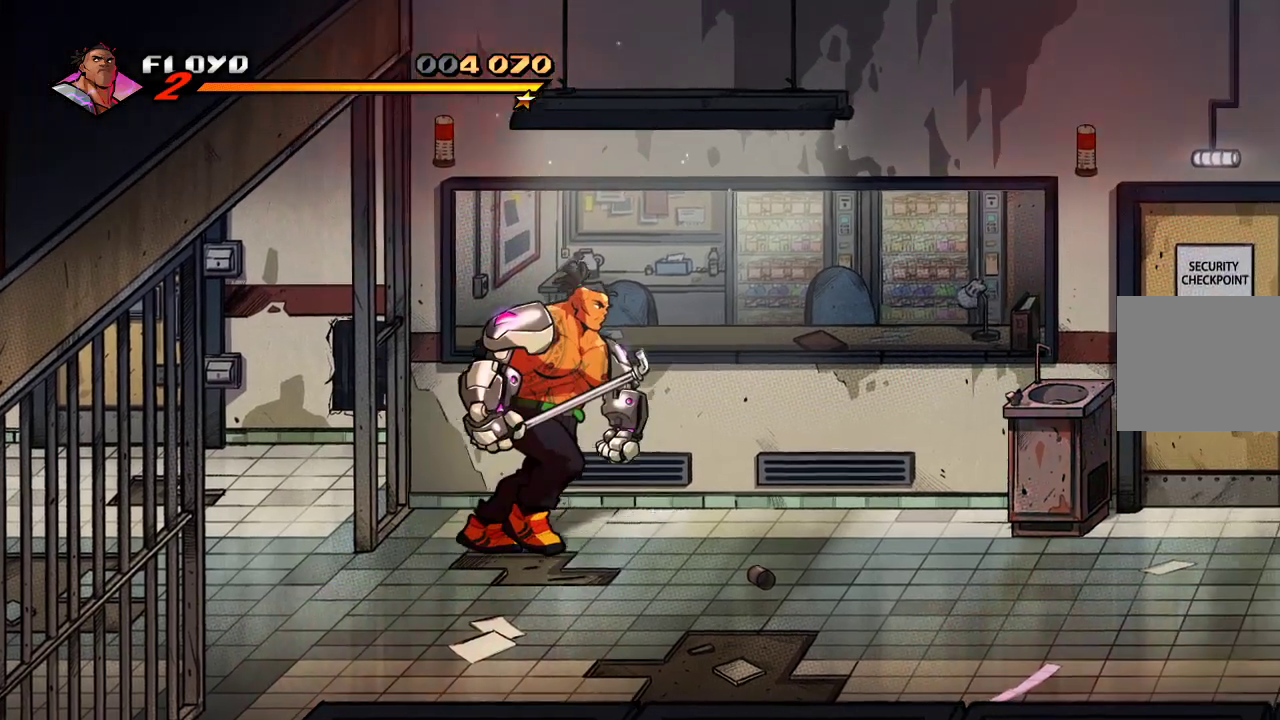
{"buttons": [], "left_stick": "right", "right_stick": "center", "events": [[300, "CIRCLE", "down"], [433, "CIRCLE", "up"]]}
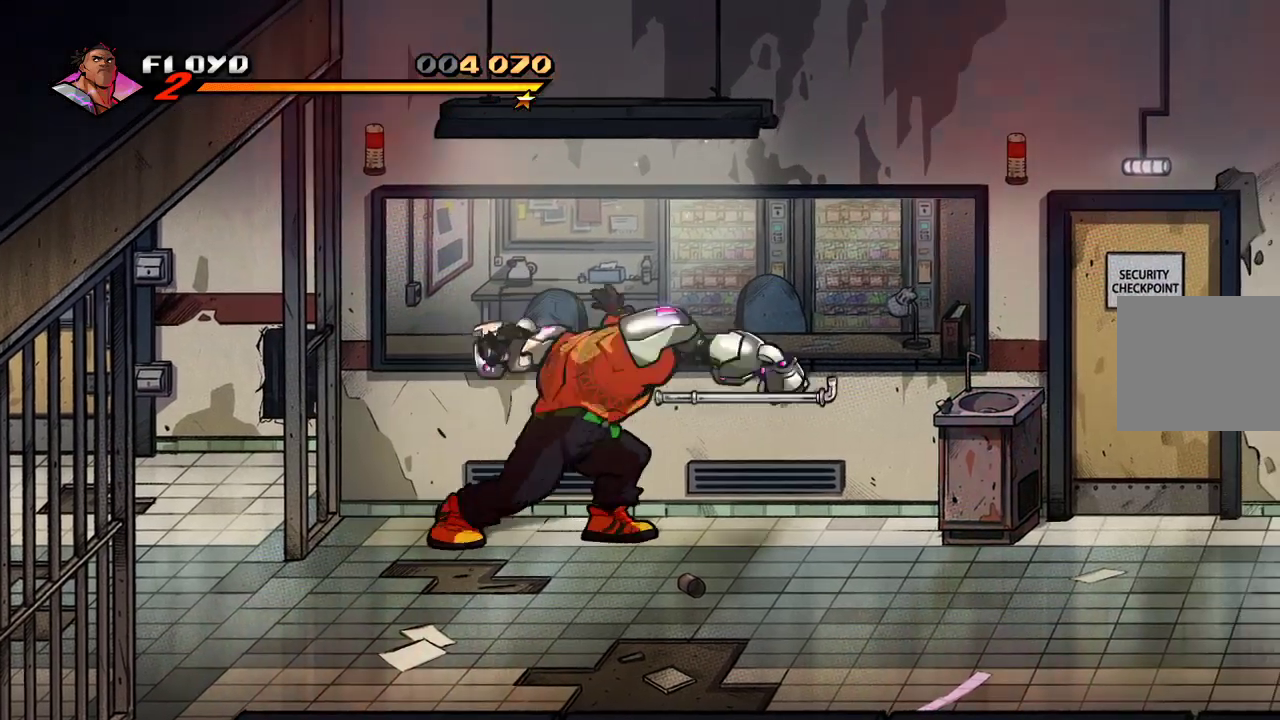
{"buttons": [], "left_stick": "right", "right_stick": "center", "events": []}
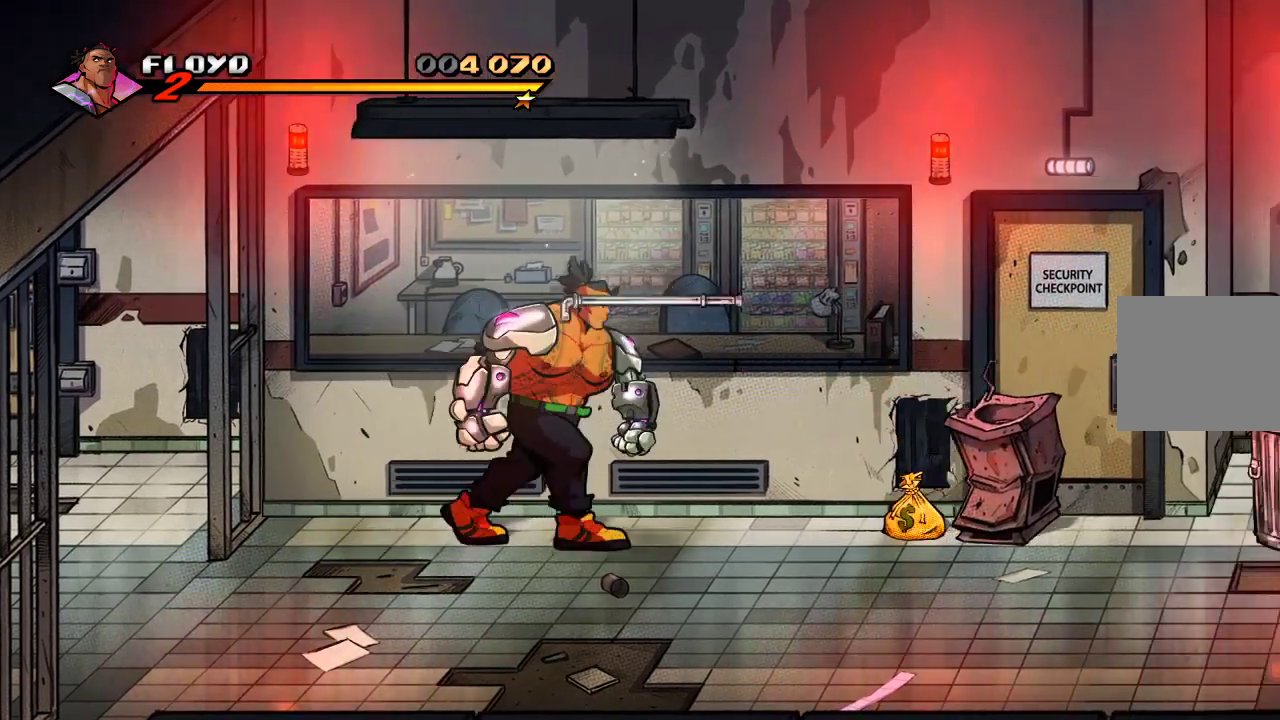
{"buttons": [], "left_stick": "right", "right_stick": "center", "events": [[67, "CIRCLE", "down"], [200, "CIRCLE", "up"]]}
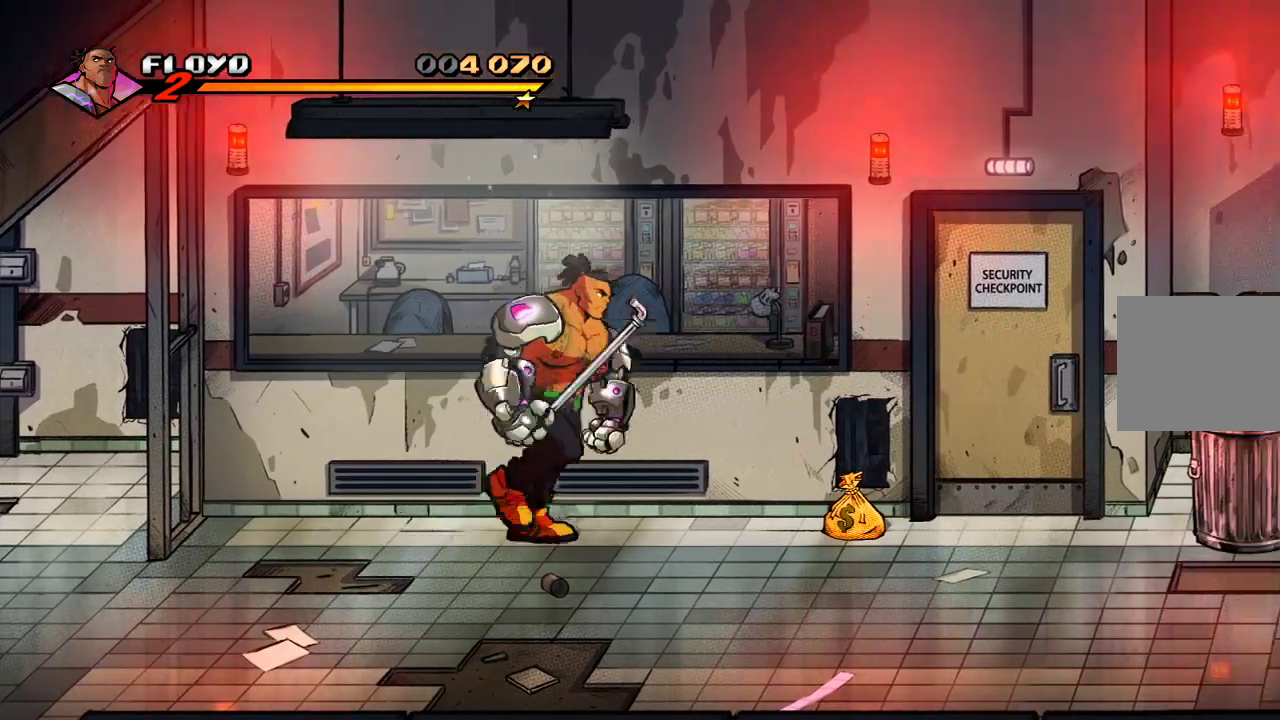
{"buttons": [], "left_stick": "right", "right_stick": "center", "events": []}
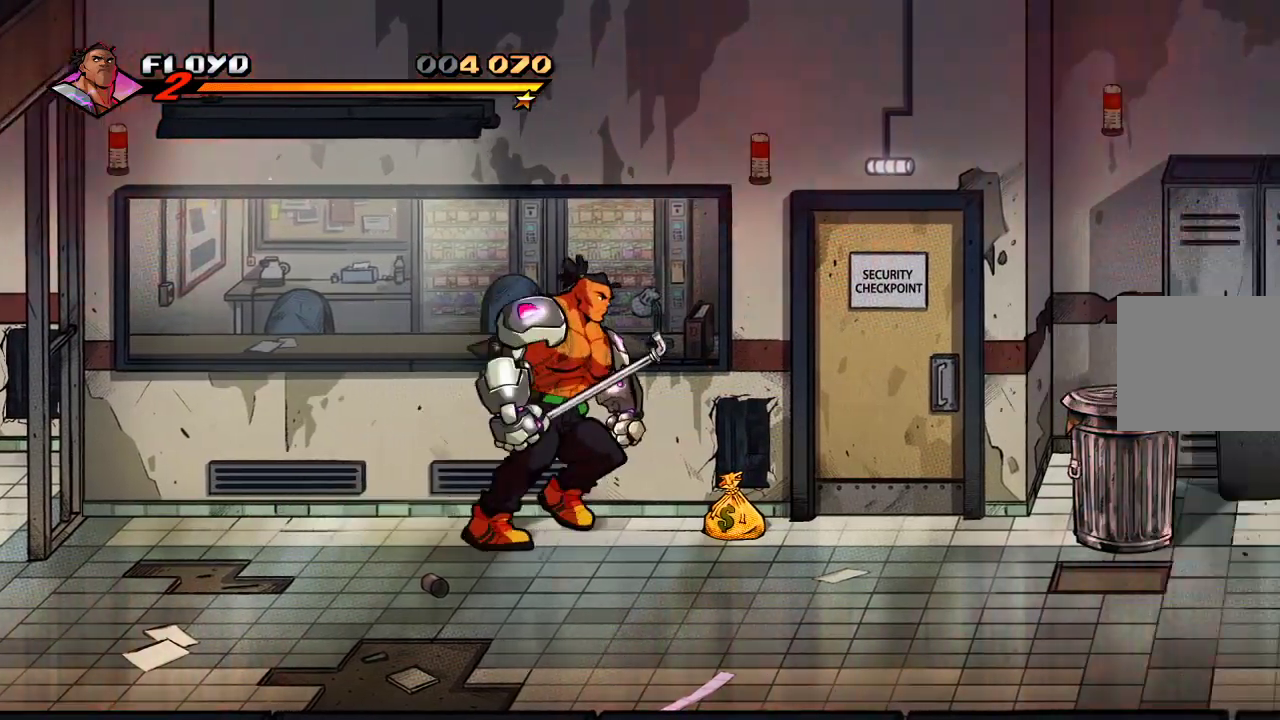
{"buttons": [], "left_stick": "right", "right_stick": "center", "events": []}
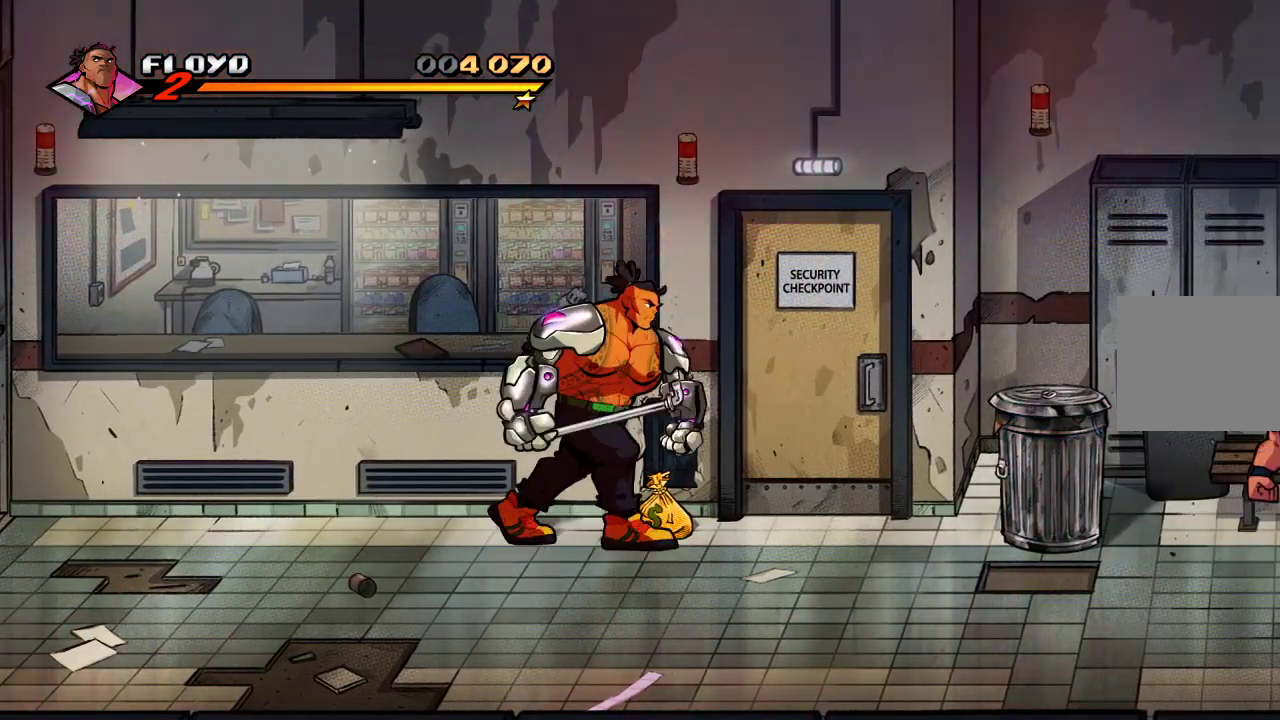
{"buttons": [], "left_stick": "center", "right_stick": "center", "events": [[300, "CIRCLE", "down"], [333, "left_stick", "center"], [400, "CIRCLE", "up"]]}
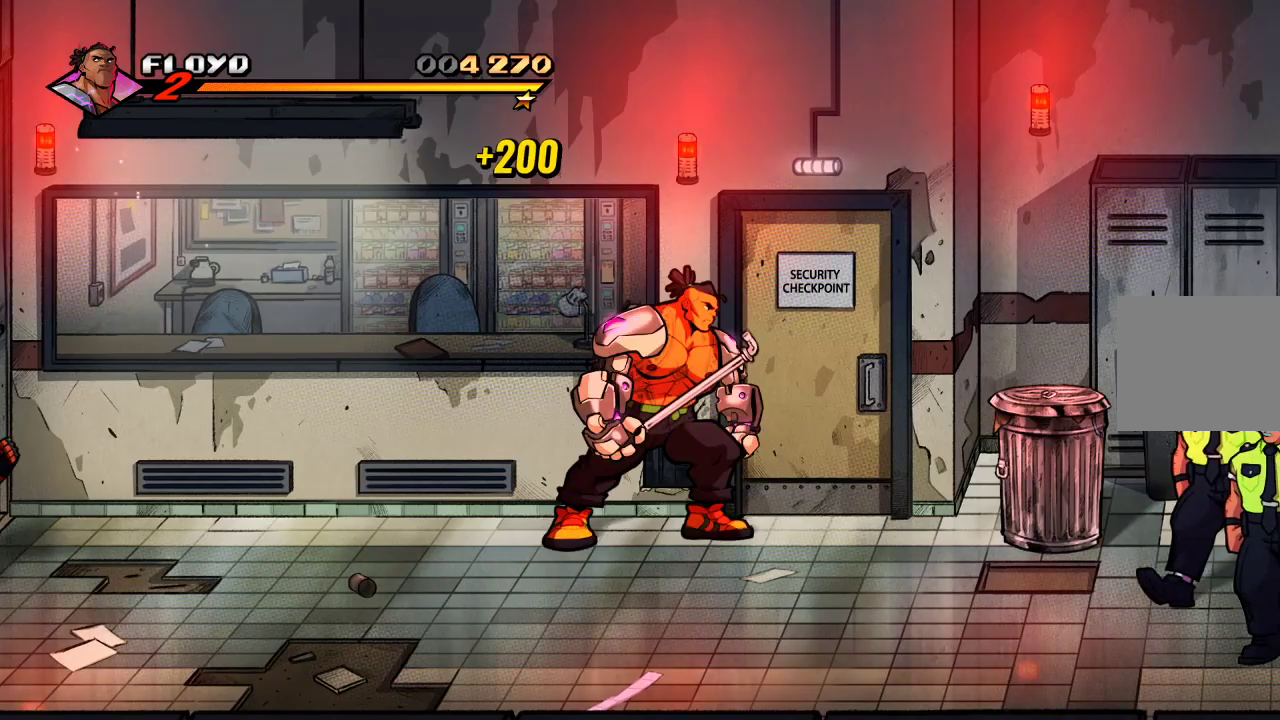
{"buttons": [], "left_stick": "center", "right_stick": "center", "events": []}
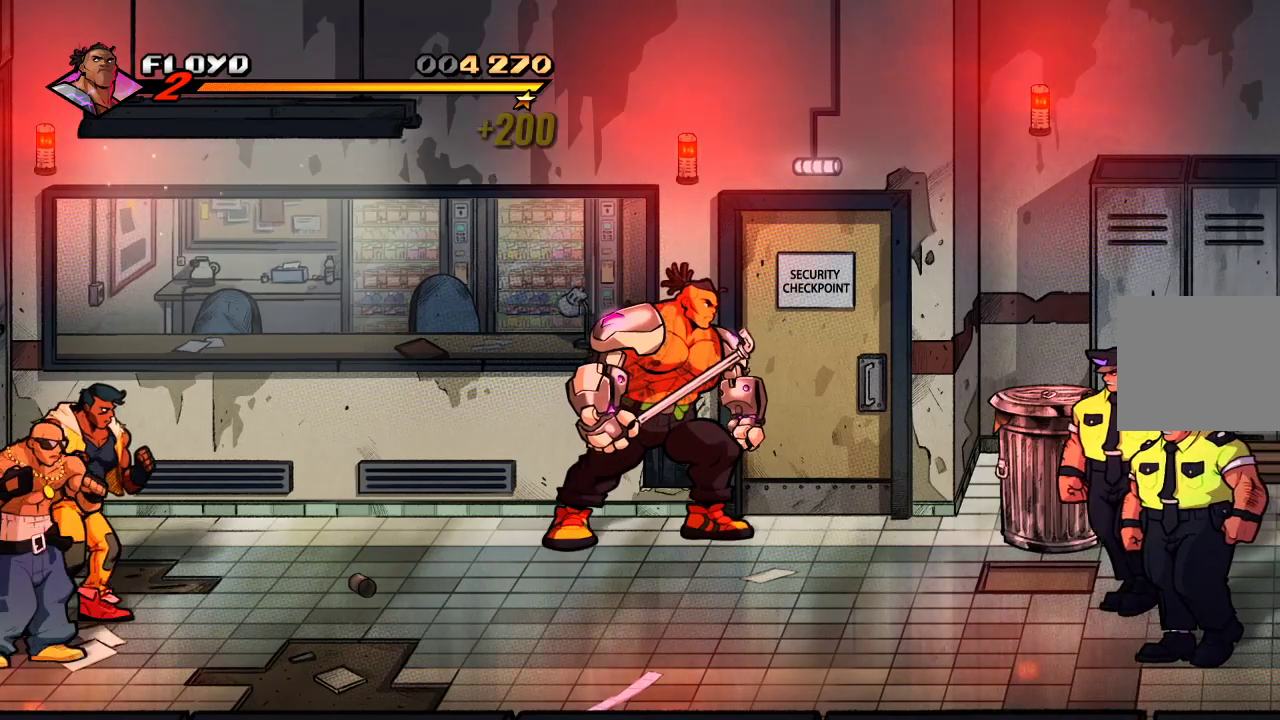
{"buttons": [], "left_stick": "up-left", "right_stick": "center", "events": [[67, "left_stick", "up-left"]]}
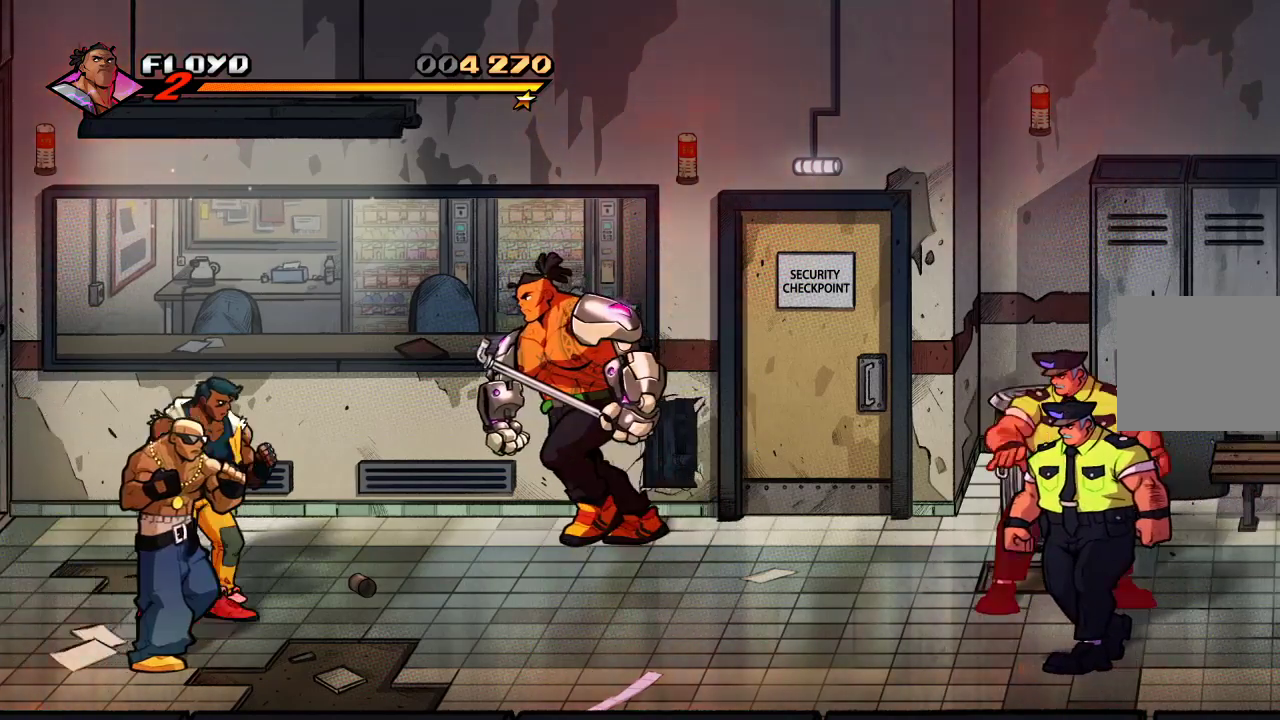
{"buttons": [], "left_stick": "up-left", "right_stick": "center", "events": []}
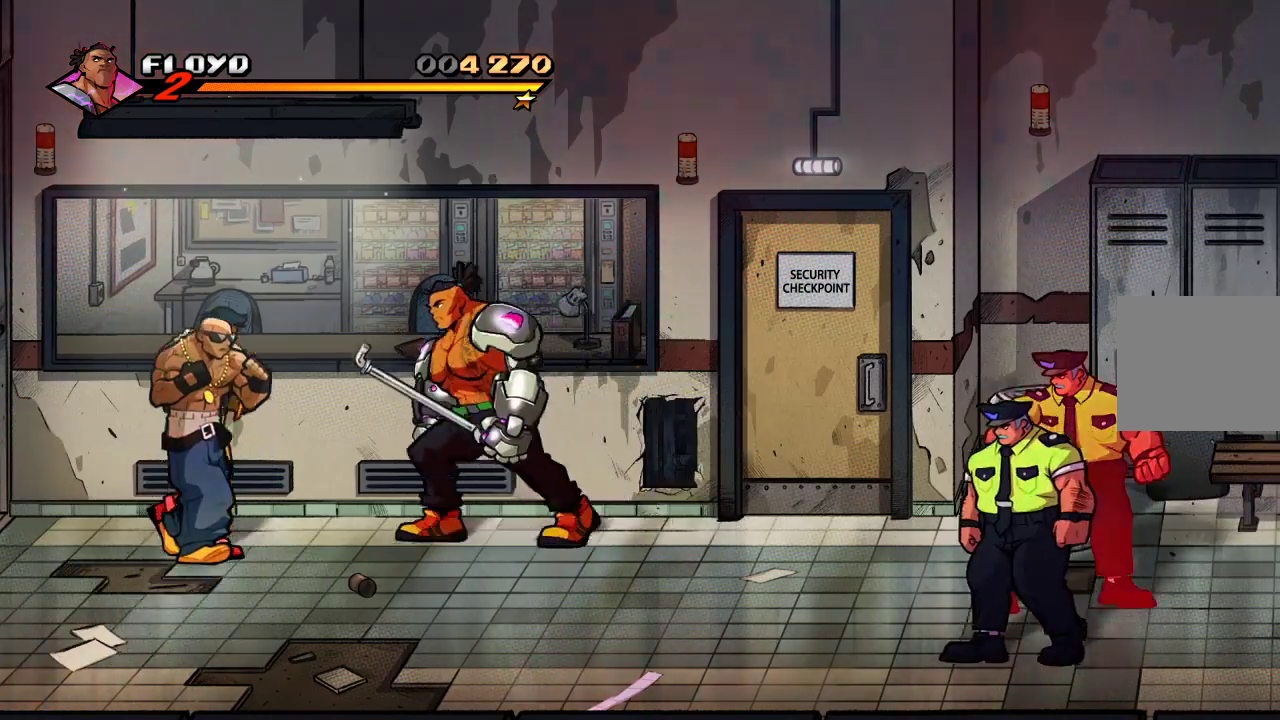
{"buttons": [], "left_stick": "left", "right_stick": "center", "events": [[33, "left_stick", "left"], [100, "SQUARE", "down"], [200, "SQUARE", "up"]]}
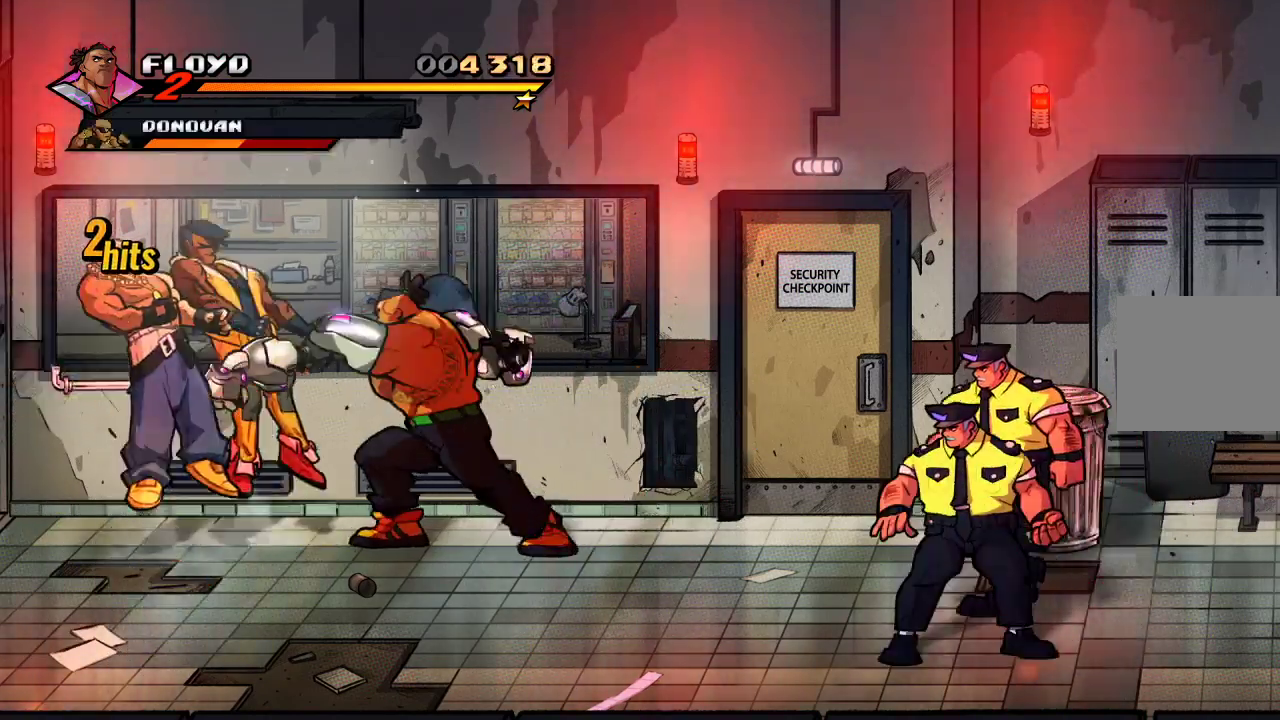
{"buttons": [], "left_stick": "left", "right_stick": "center", "events": []}
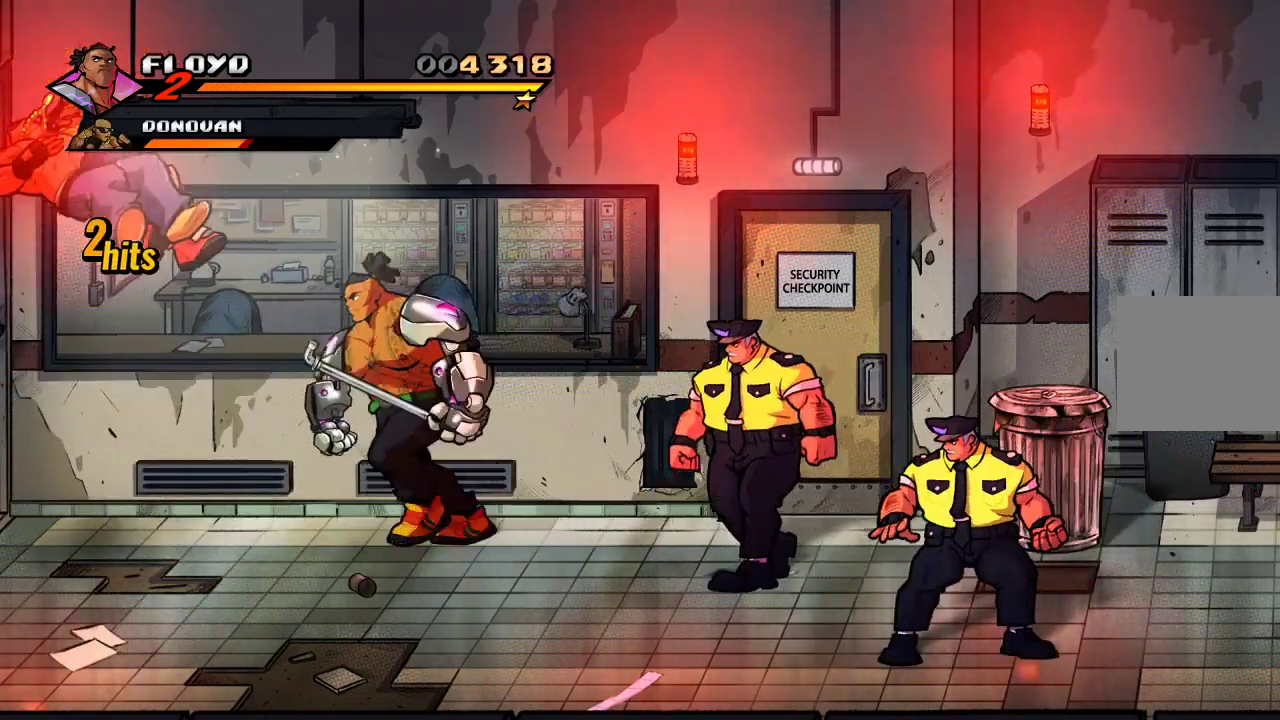
{"buttons": [], "left_stick": "up-right", "right_stick": "center", "events": [[333, "left_stick", "right"], [400, "SQUARE", "down"], [433, "left_stick", "up-right"], [500, "SQUARE", "up"]]}
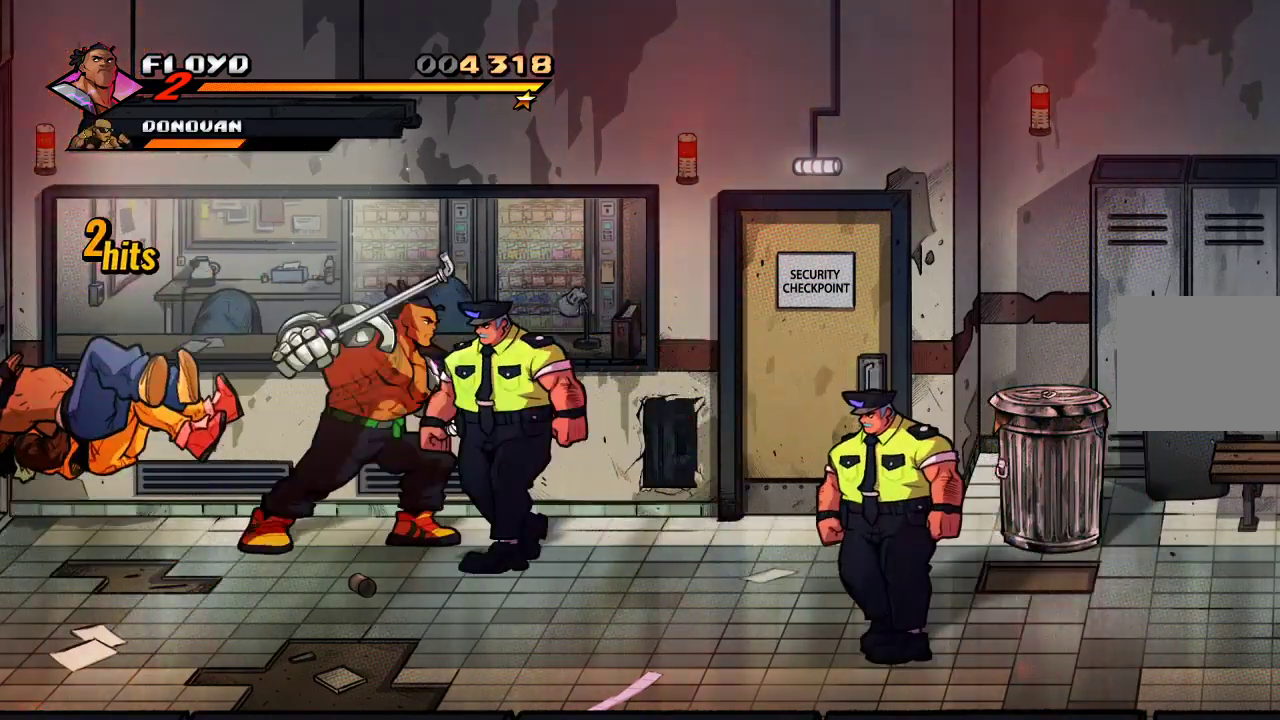
{"buttons": [], "left_stick": "up-right", "right_stick": "center", "events": [[67, "SQUARE", "down"], [267, "SQUARE", "up"]]}
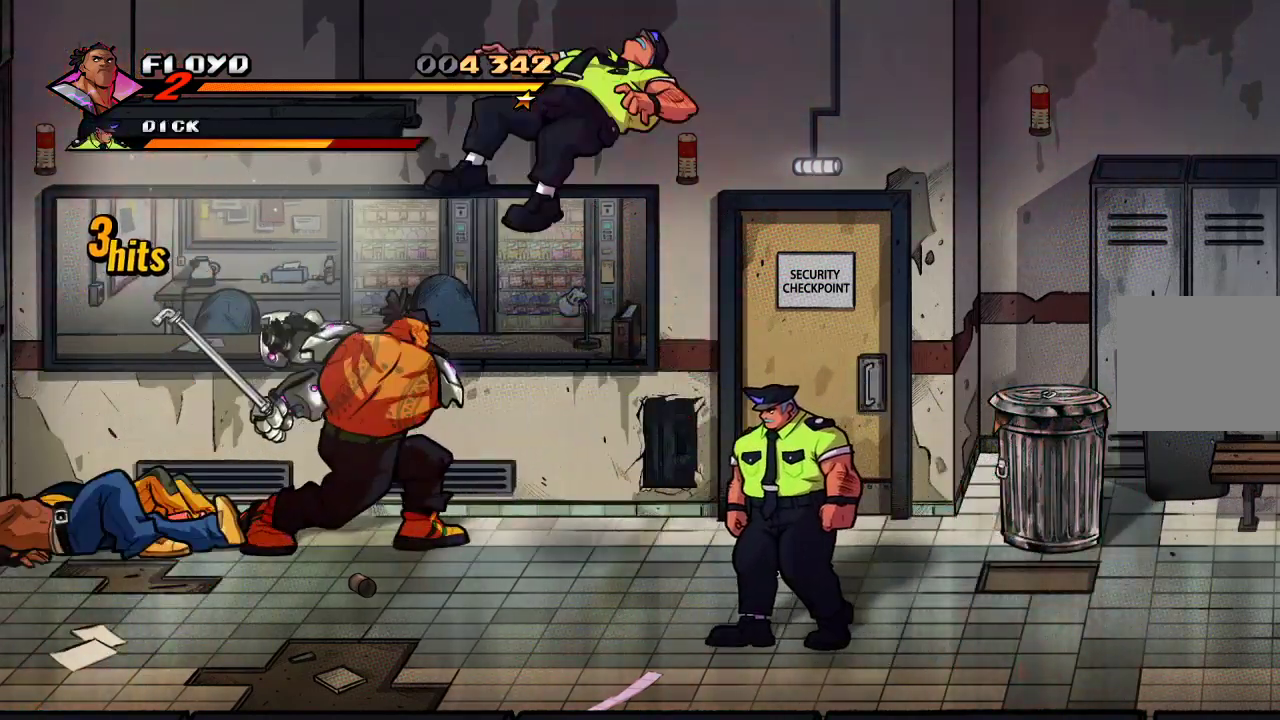
{"buttons": [], "left_stick": "down", "right_stick": "center", "events": [[133, "left_stick", "down-left"], [433, "left_stick", "down"]]}
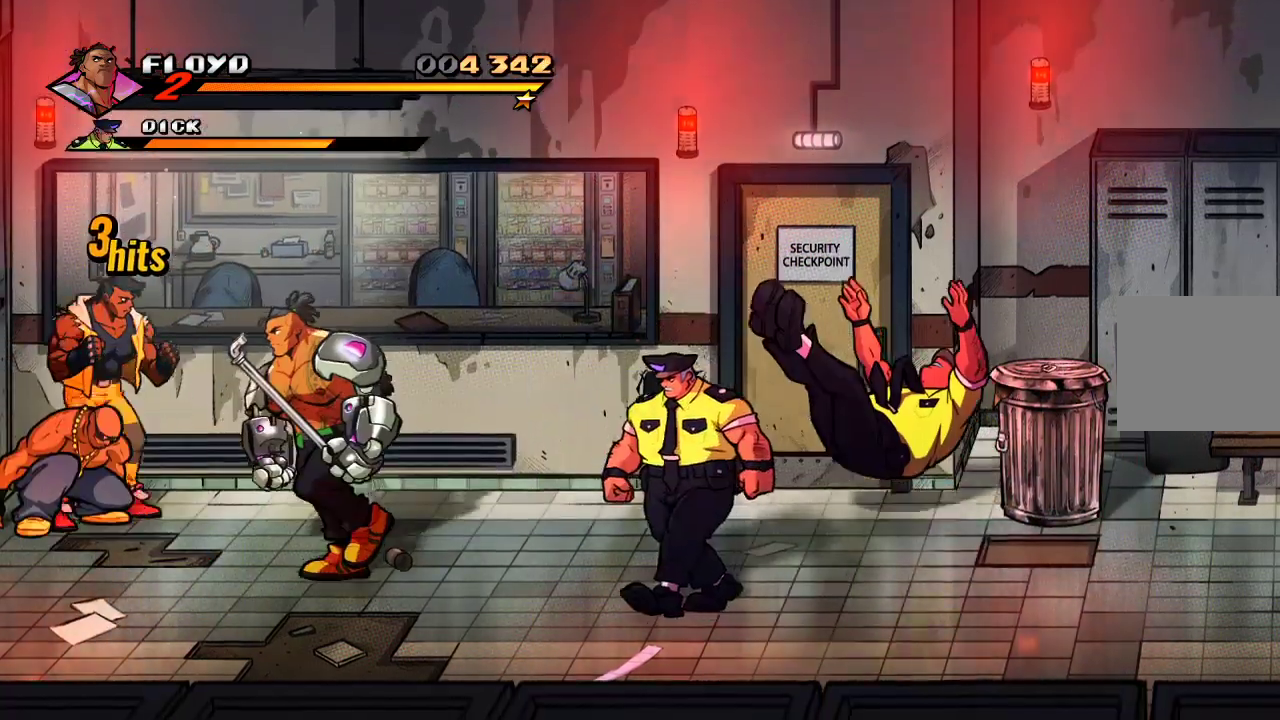
{"buttons": [], "left_stick": "left", "right_stick": "center", "events": [[33, "left_stick", "up-right"], [100, "left_stick", "up"], [367, "SQUARE", "down"], [367, "left_stick", "left"], [467, "SQUARE", "up"]]}
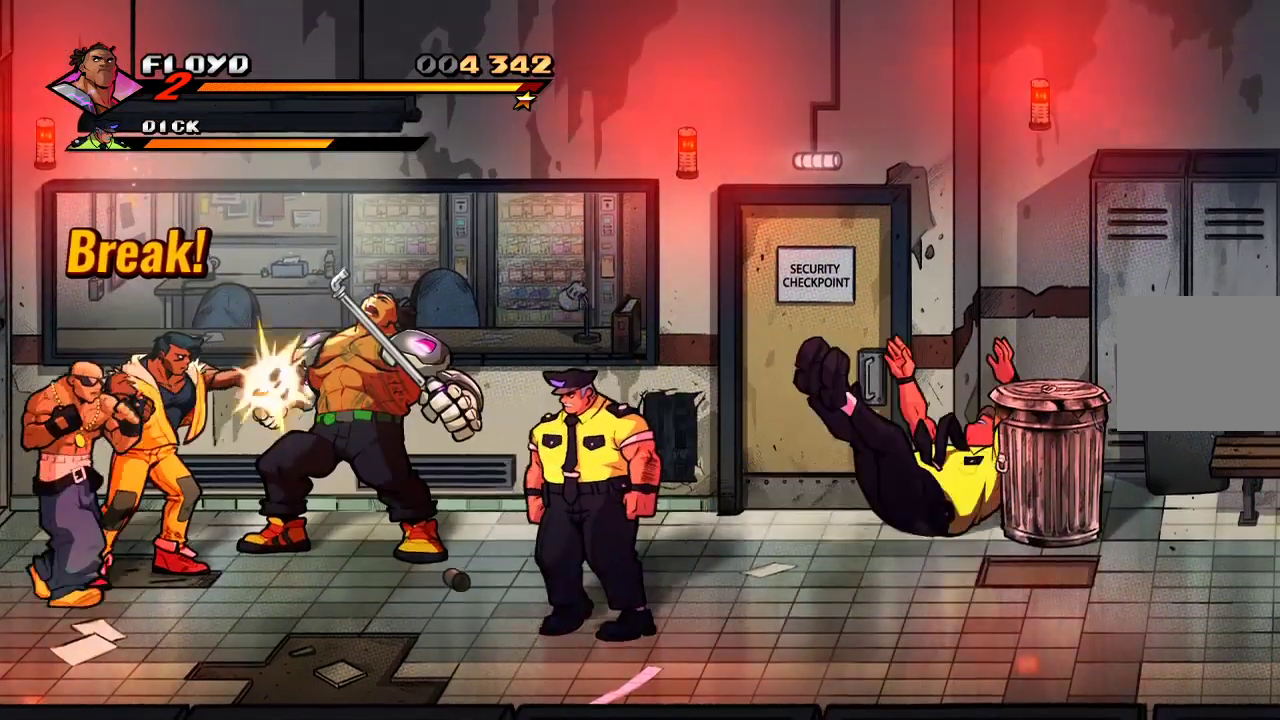
{"buttons": ["SQUARE"], "left_stick": "left", "right_stick": "center", "events": [[67, "SQUARE", "down"], [167, "SQUARE", "up"], [333, "SQUARE", "down"], [400, "SQUARE", "up"], [467, "SQUARE", "down"]]}
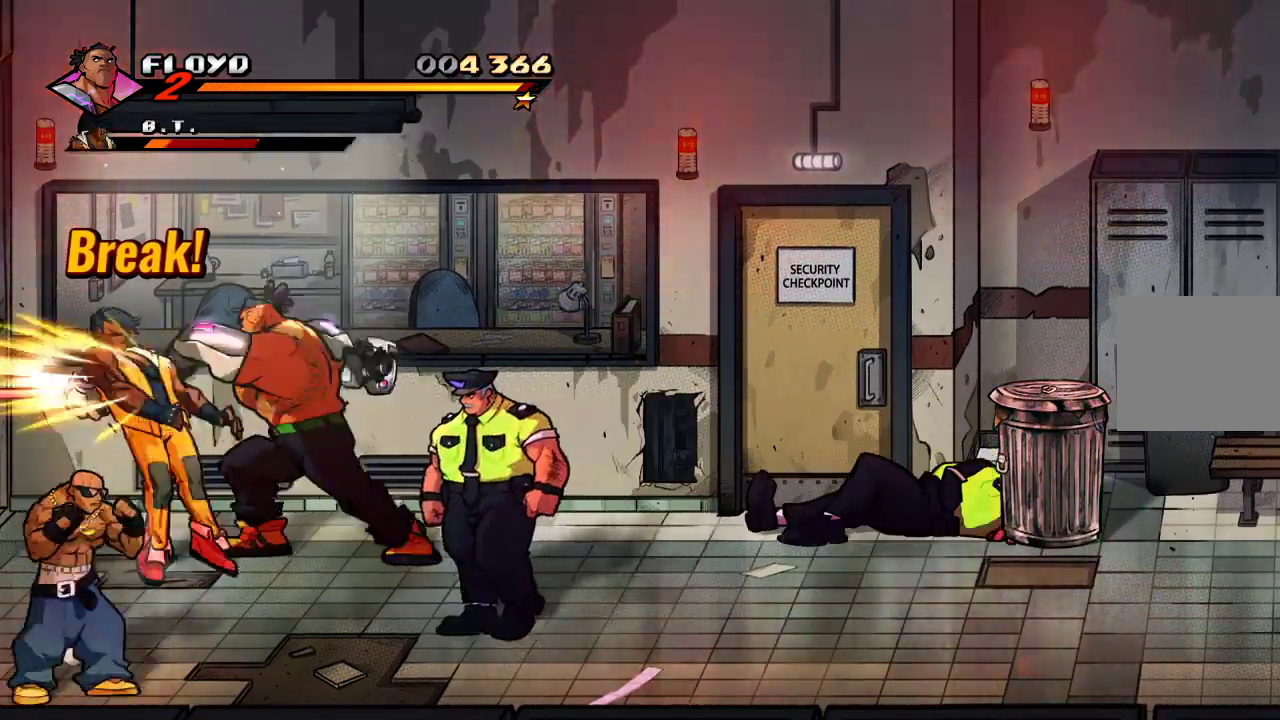
{"buttons": [], "left_stick": "center", "right_stick": "center", "events": [[67, "SQUARE", "up"], [267, "left_stick", "center"]]}
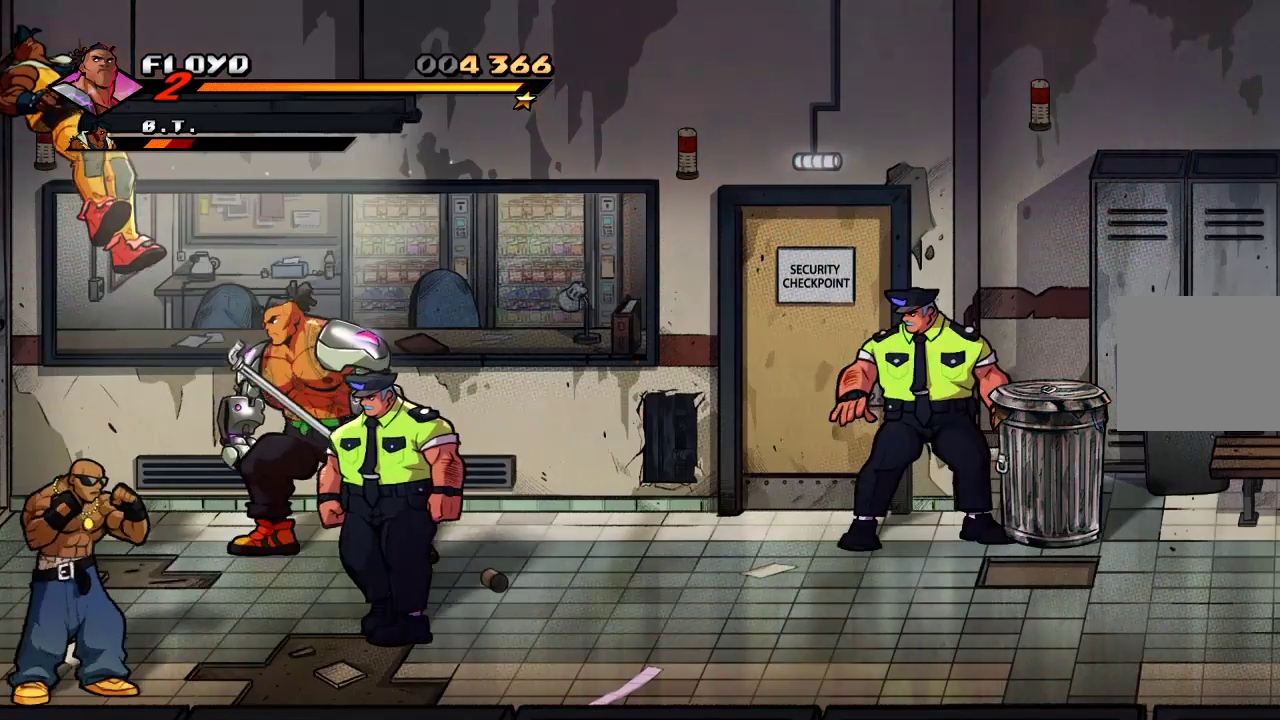
{"buttons": [], "left_stick": "center", "right_stick": "center", "events": [[33, "left_stick", "left"], [233, "SQUARE", "down"], [333, "SQUARE", "up"], [467, "left_stick", "center"]]}
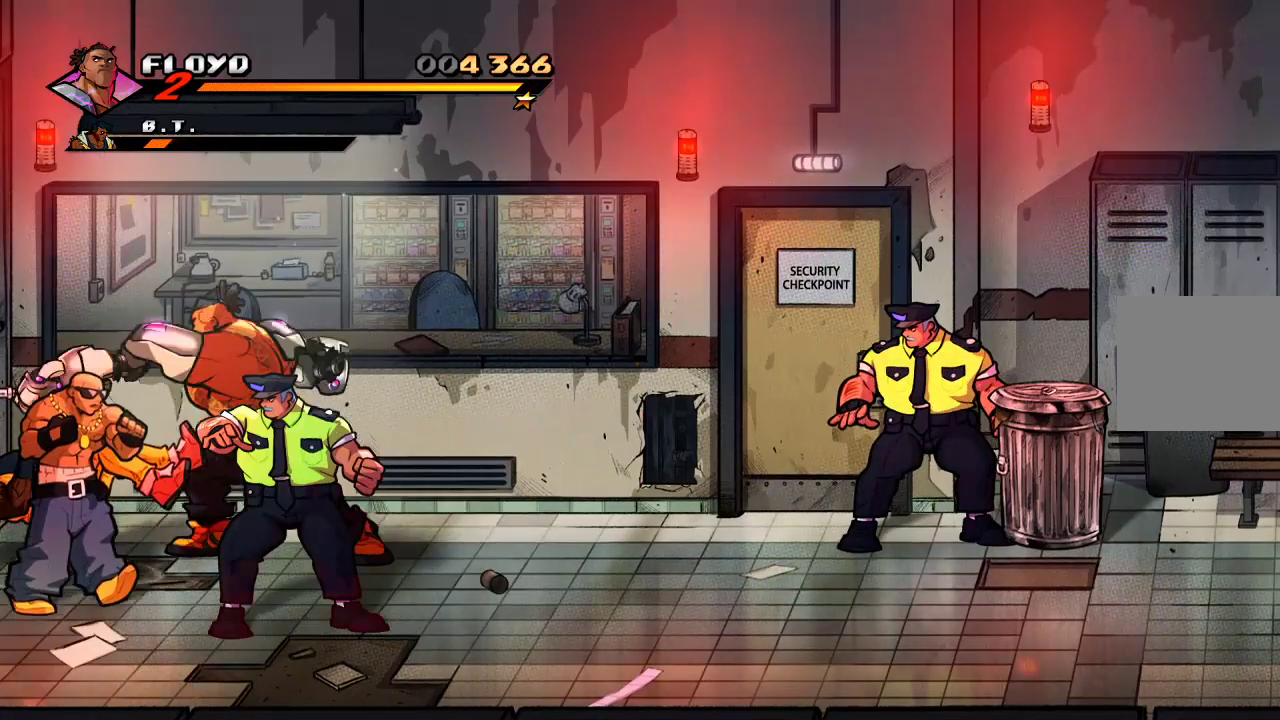
{"buttons": ["SQUARE"], "left_stick": "center", "right_stick": "center", "events": [[300, "SQUARE", "down"], [367, "SQUARE", "up"], [467, "SQUARE", "down"]]}
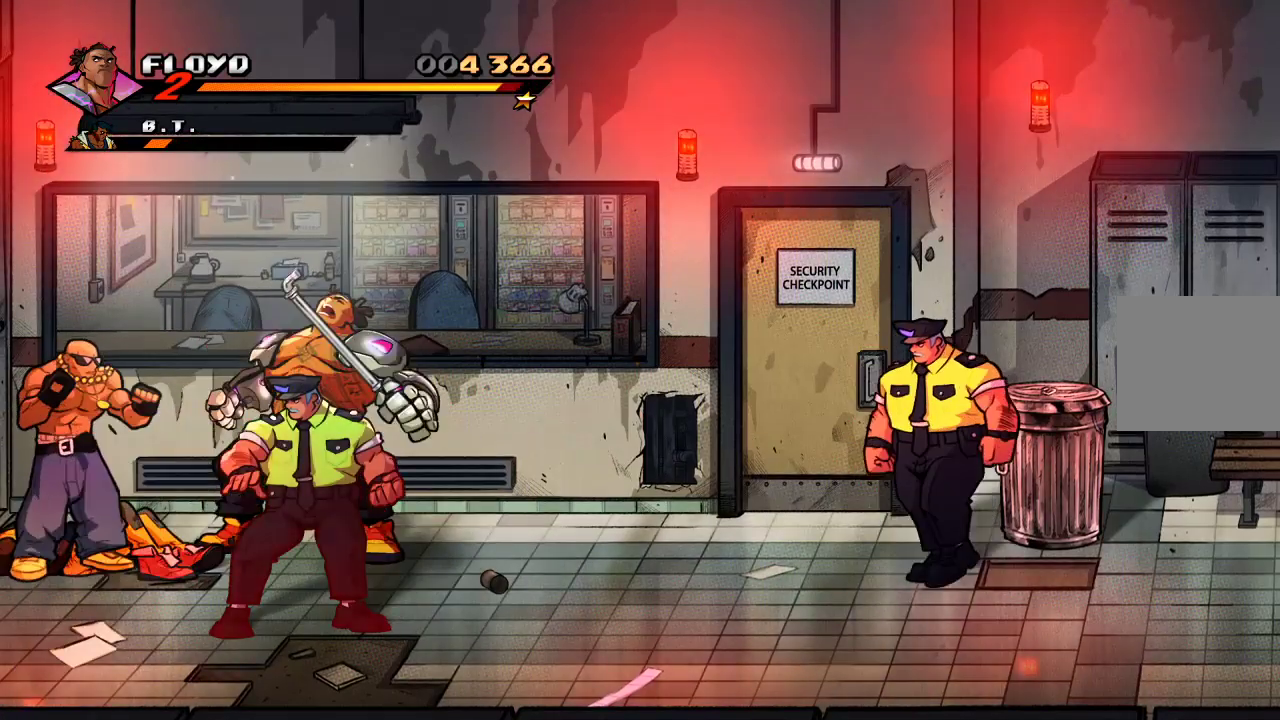
{"buttons": ["SQUARE"], "left_stick": "center", "right_stick": "center", "events": [[133, "SQUARE", "up"], [167, "SQUARE", "down"], [267, "SQUARE", "up"], [333, "SQUARE", "down"], [433, "SQUARE", "up"], [500, "SQUARE", "down"]]}
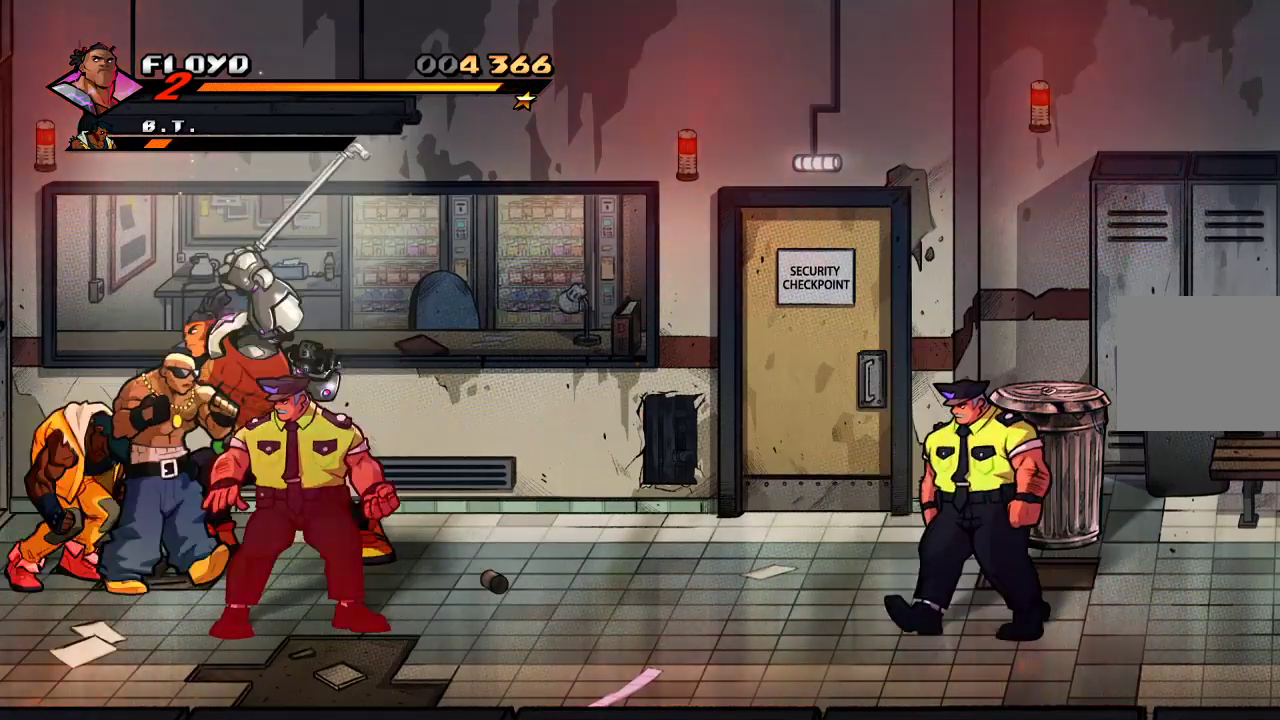
{"buttons": [], "left_stick": "down", "right_stick": "center", "events": [[33, "SQUARE", "up"], [67, "SQUARE", "down"], [133, "SQUARE", "up"], [167, "left_stick", "down"]]}
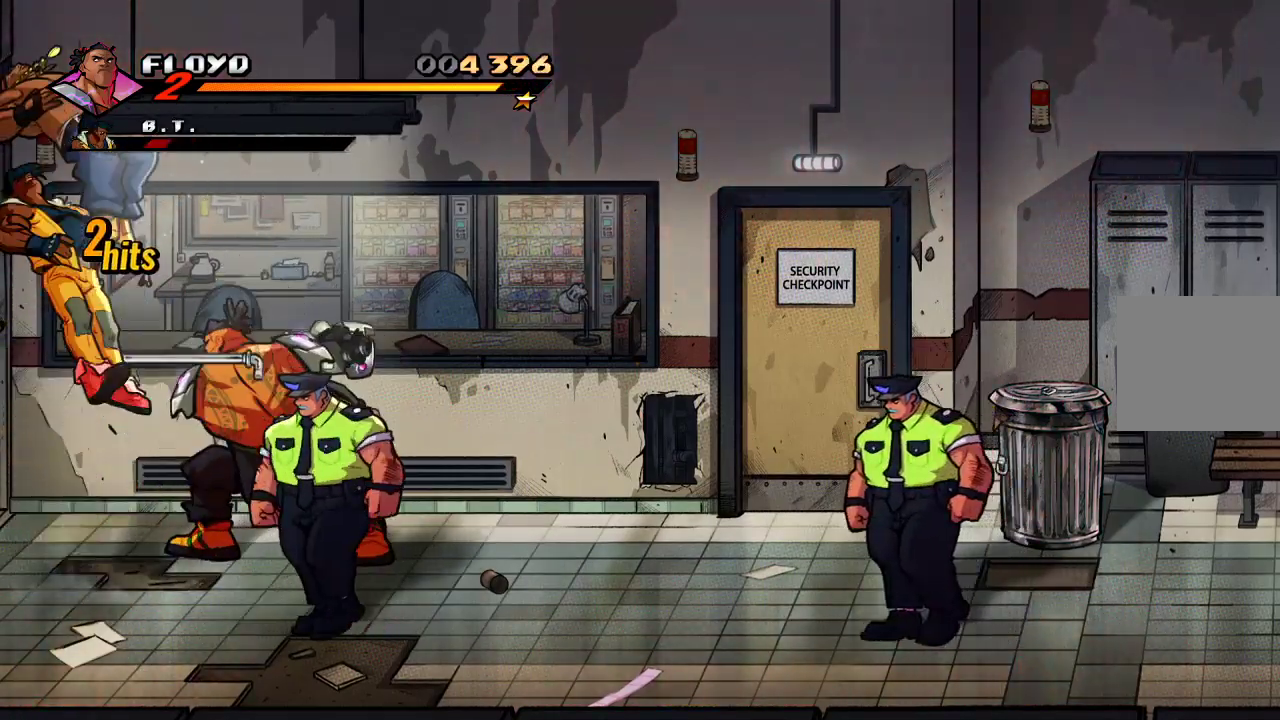
{"buttons": [], "left_stick": "left", "right_stick": "center", "events": [[67, "left_stick", "down-left"], [400, "left_stick", "left"]]}
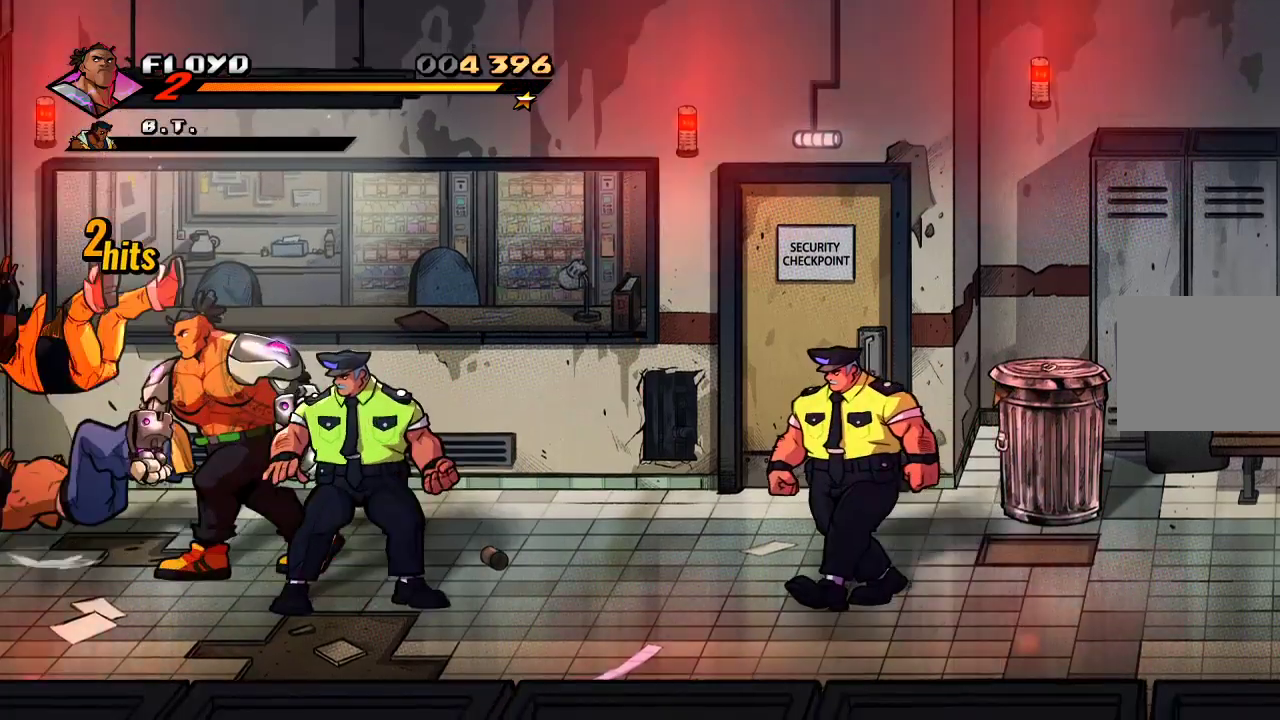
{"buttons": [], "left_stick": "down-right", "right_stick": "center", "events": [[67, "left_stick", "down"], [133, "left_stick", "down-right"], [267, "SQUARE", "down"], [333, "SQUARE", "up"]]}
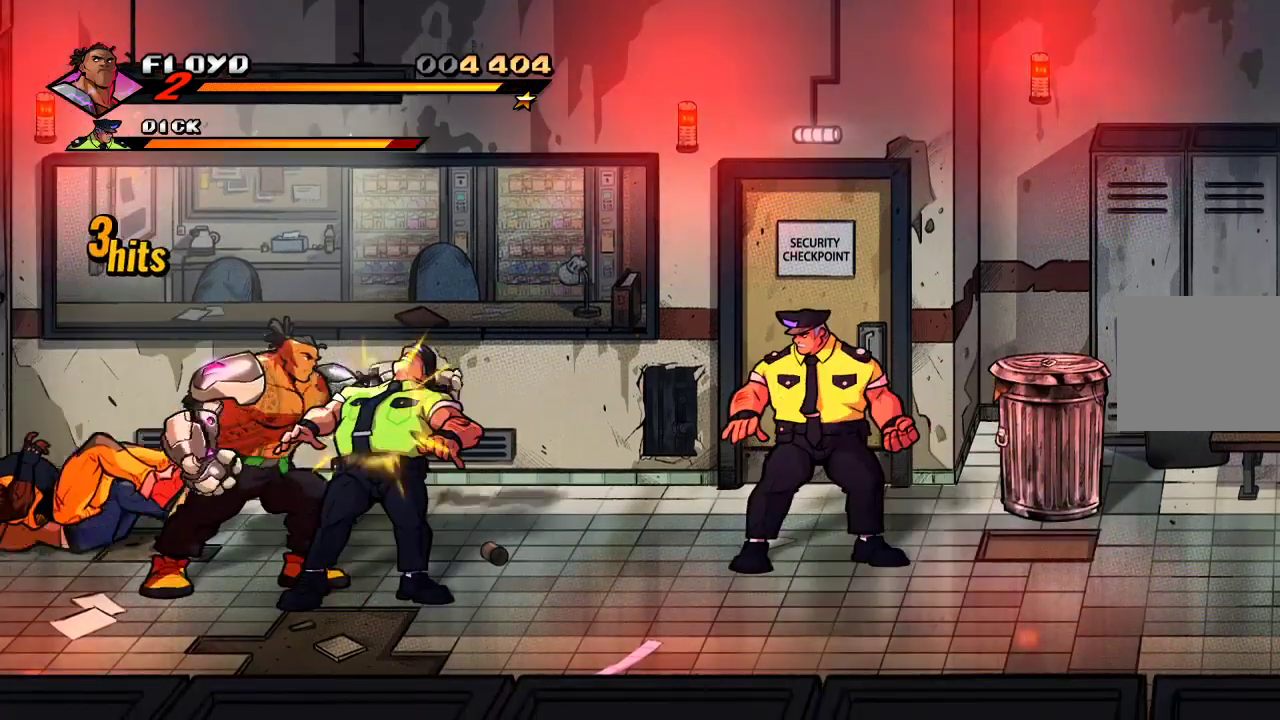
{"buttons": [], "left_stick": "right", "right_stick": "center", "events": [[133, "left_stick", "right"]]}
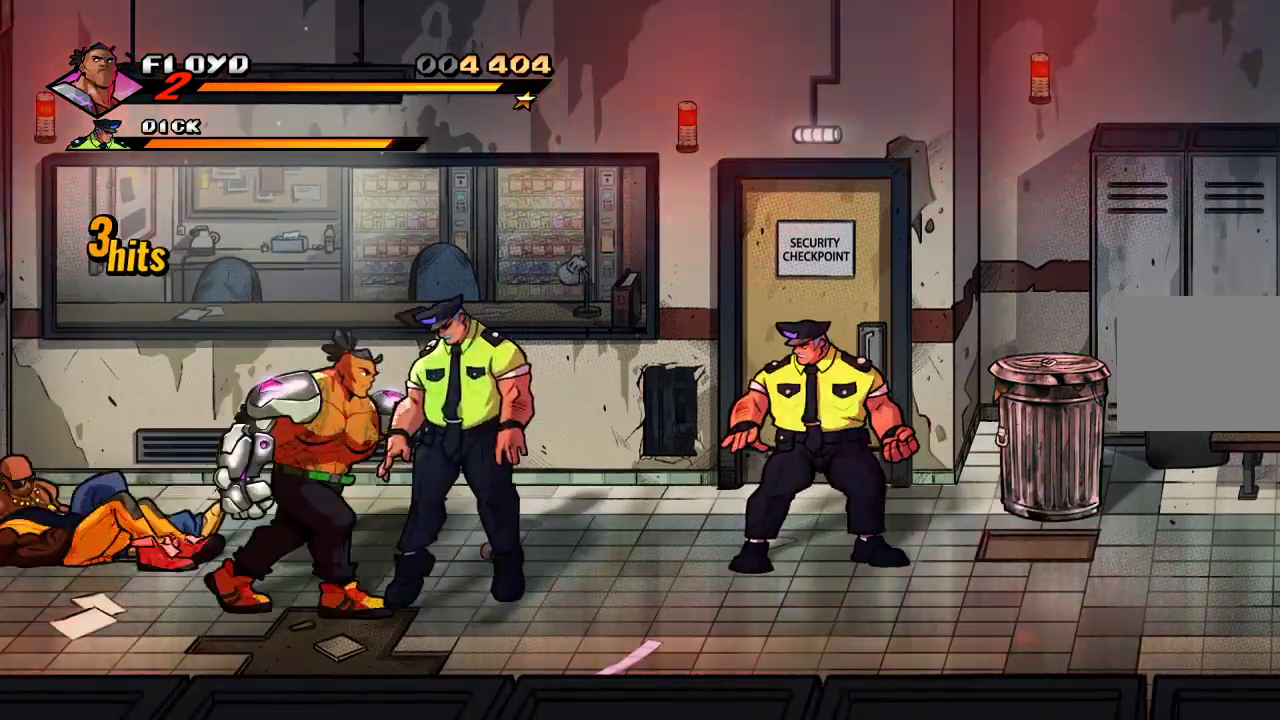
{"buttons": [], "left_stick": "right", "right_stick": "center", "events": [[333, "TRIANGLE", "down"], [467, "TRIANGLE", "up"]]}
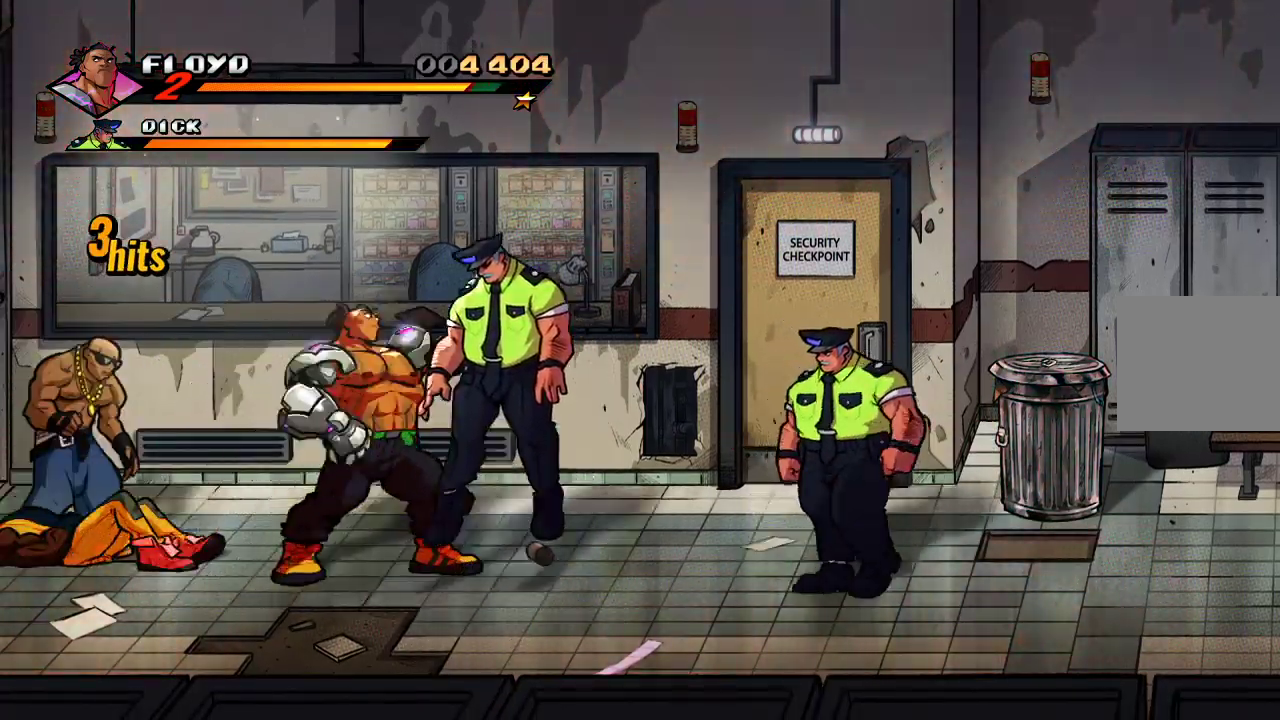
{"buttons": [], "left_stick": "right", "right_stick": "center", "events": []}
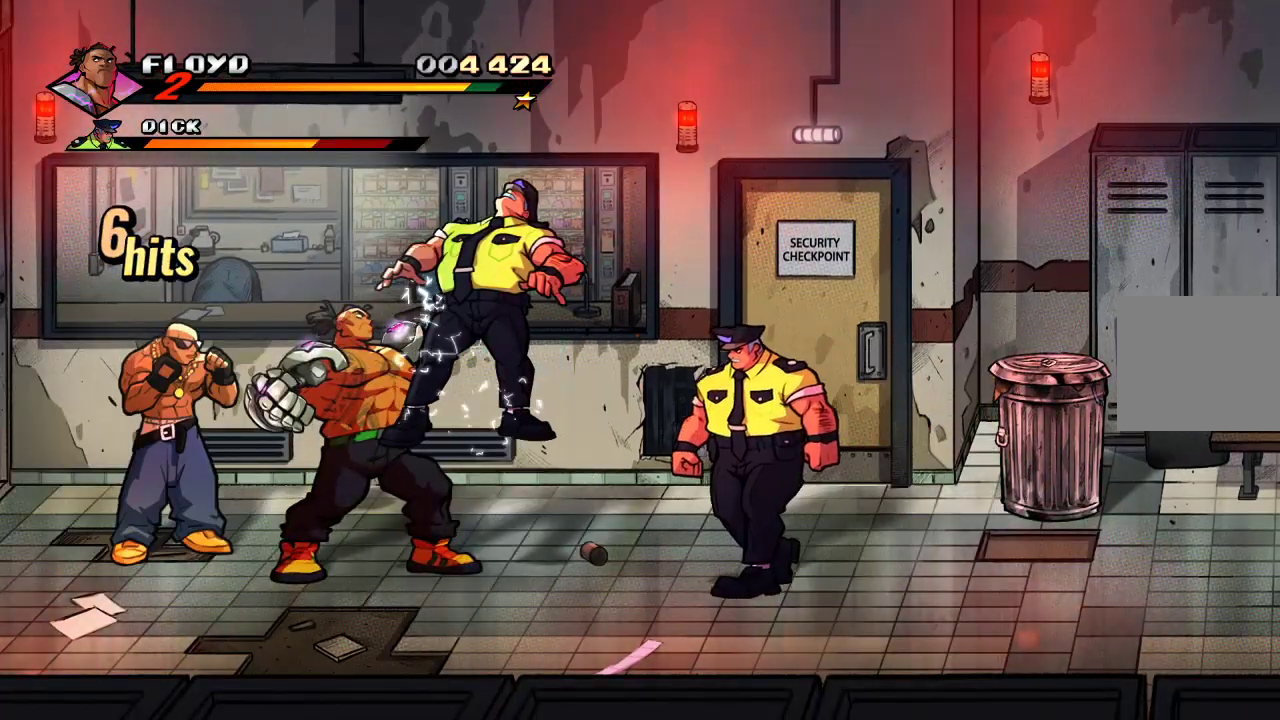
{"buttons": ["SQUARE"], "left_stick": "up-left", "right_stick": "center", "events": [[167, "left_stick", "up-left"], [500, "SQUARE", "down"]]}